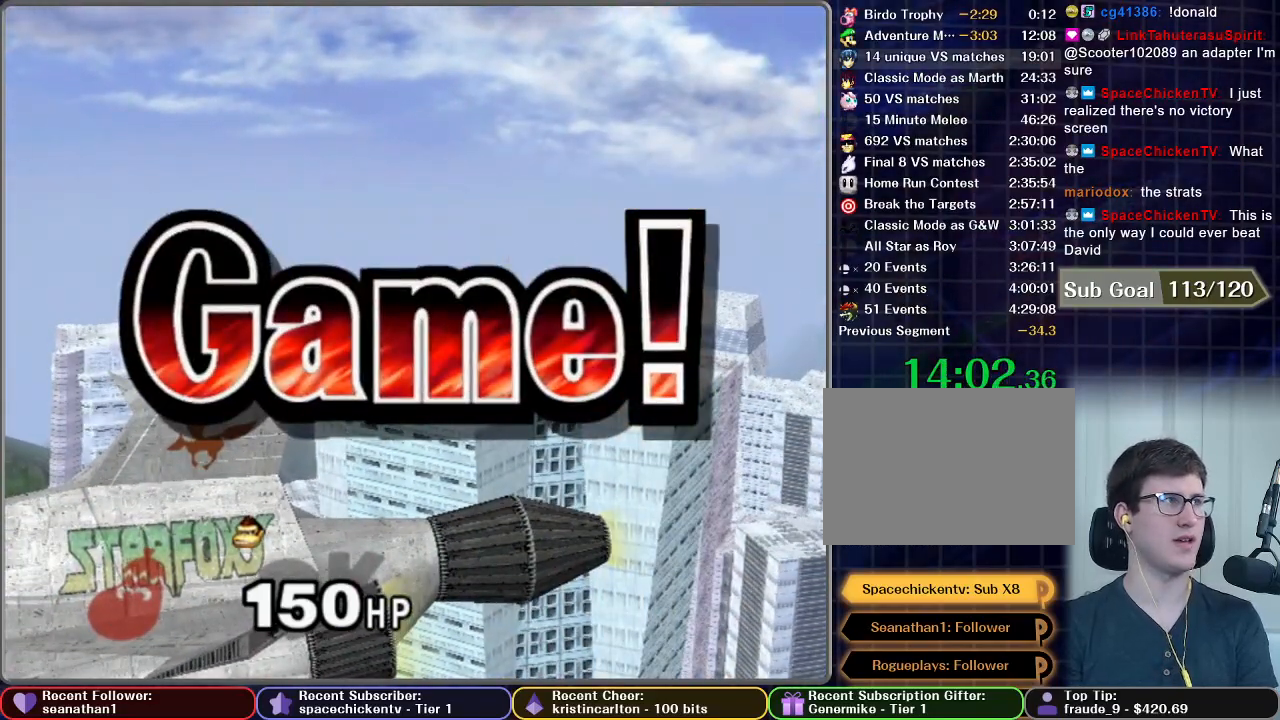
Gameplay with a controller (Nintendo layout); each line is a JSON object with the inputs held at the frame after it. "button_events" lists button changes between this image and that frame as [ms after this image, input, new state], when the widget could be followed in between (sticks are given only as held states). Not read: L3 R3.
{"buttons": [], "left_stick": "center", "right_stick": "center", "button_events": []}
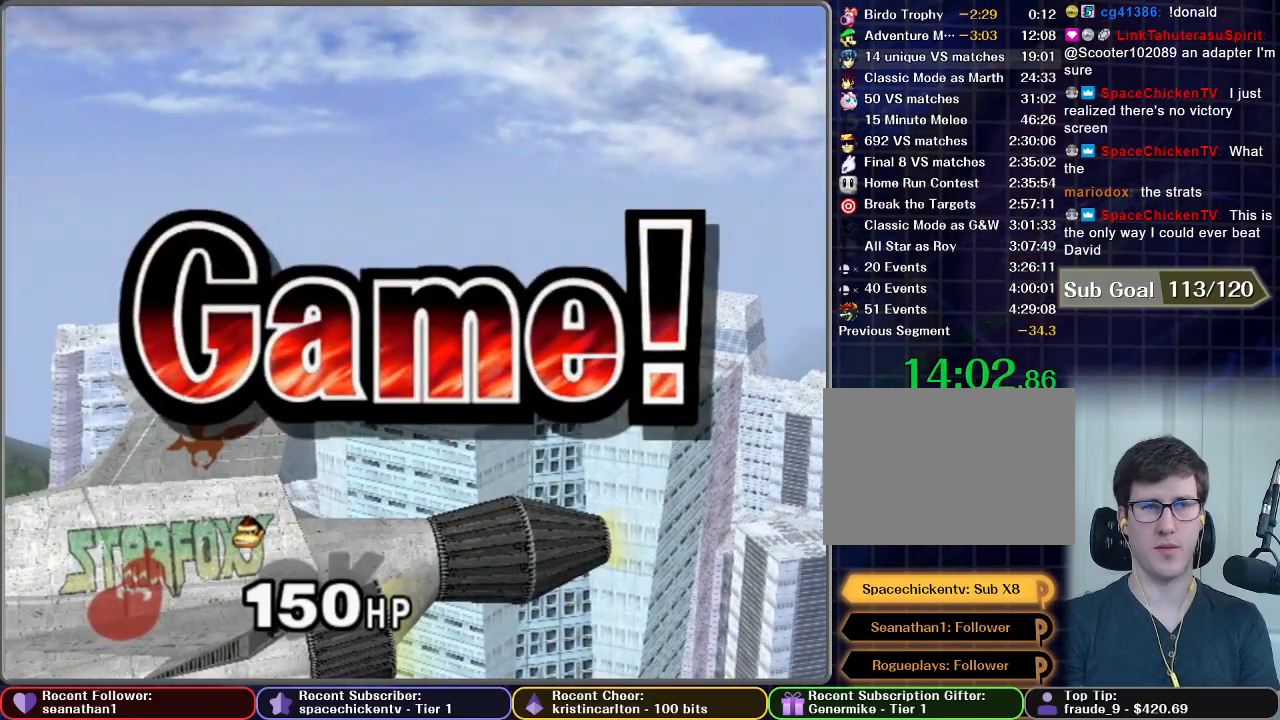
{"buttons": [], "left_stick": "center", "right_stick": "center", "button_events": []}
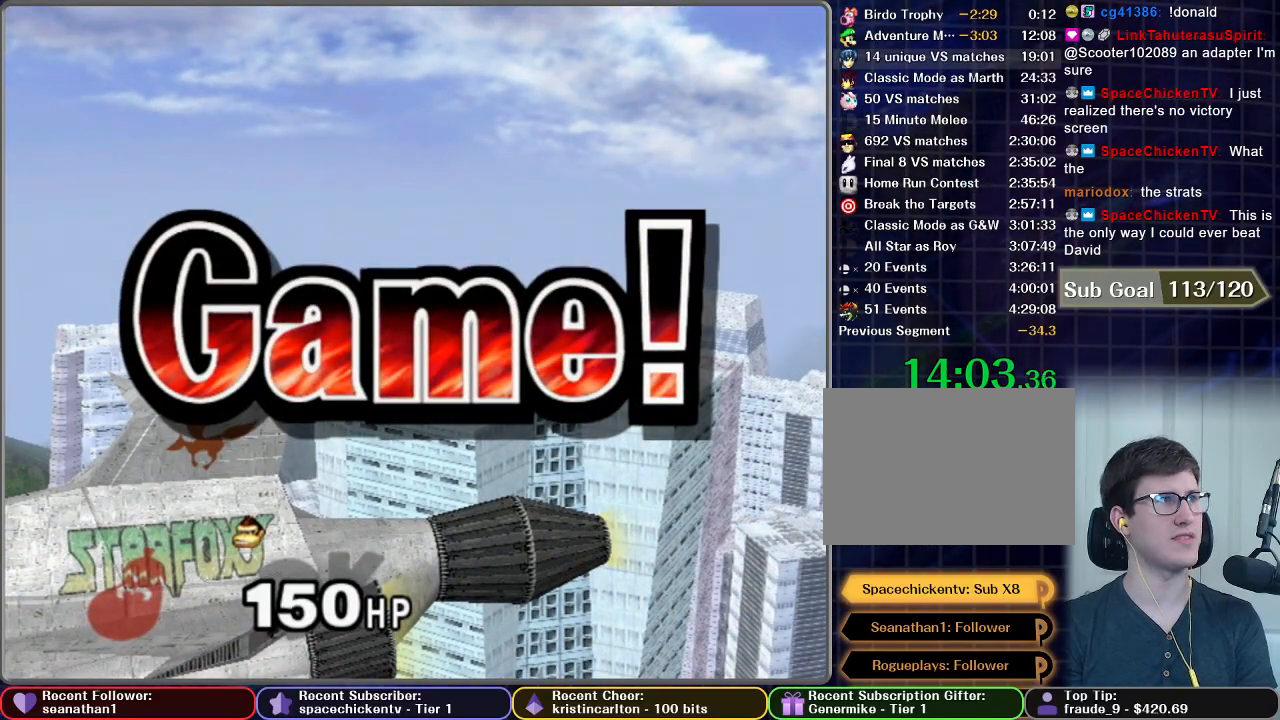
{"buttons": [], "left_stick": "center", "right_stick": "center", "button_events": []}
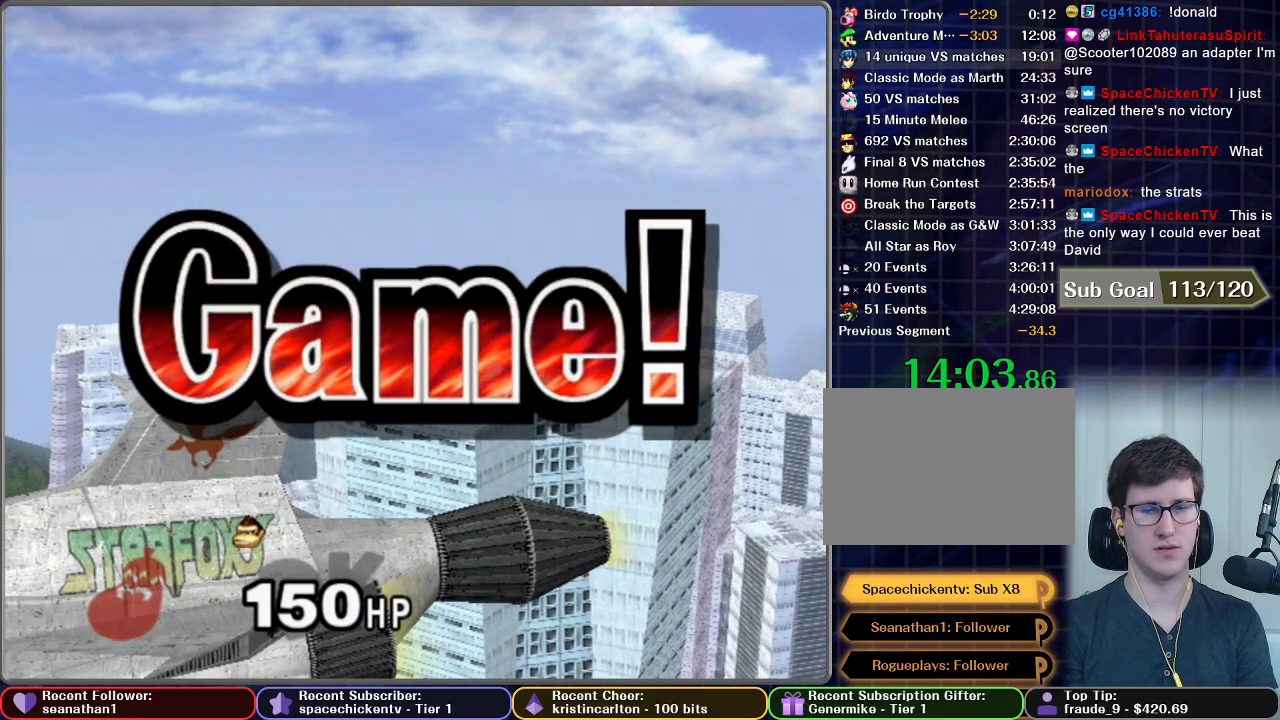
{"buttons": [], "left_stick": "center", "right_stick": "center", "button_events": []}
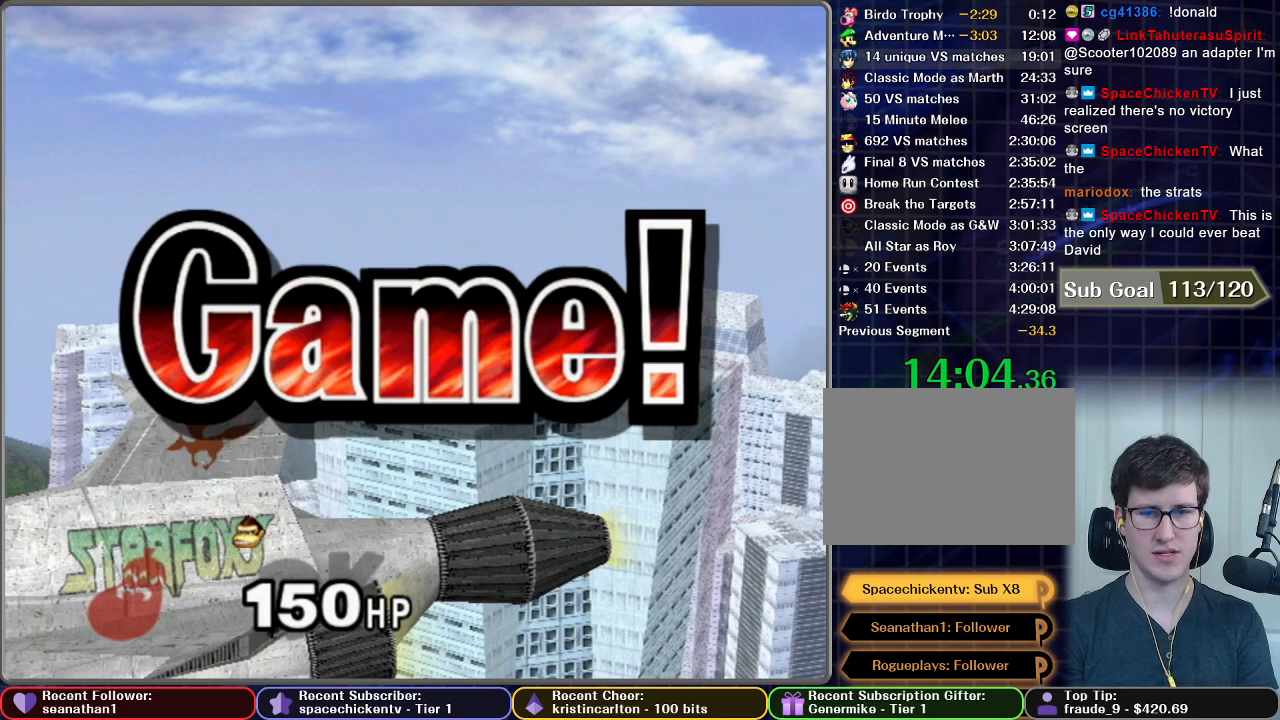
{"buttons": [], "left_stick": "up-right", "right_stick": "center", "button_events": []}
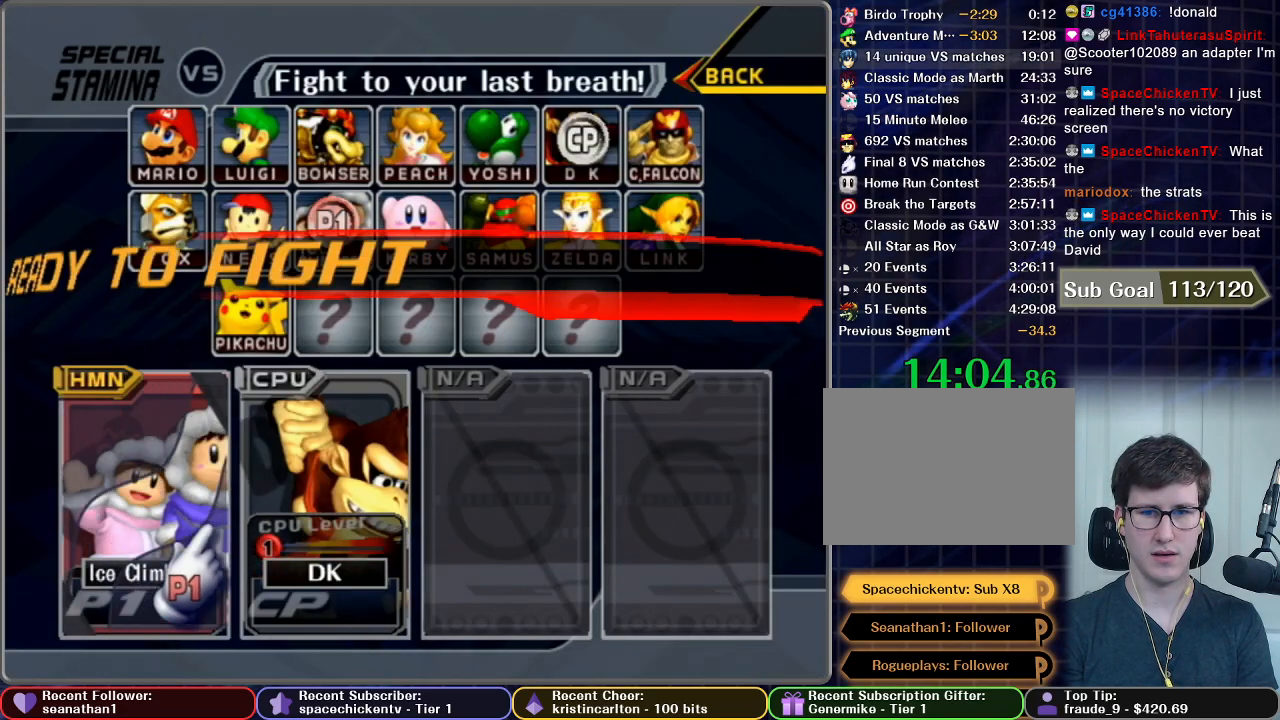
{"buttons": ["B"], "left_stick": "up", "right_stick": "center", "button_events": [[484, "B", "down"]]}
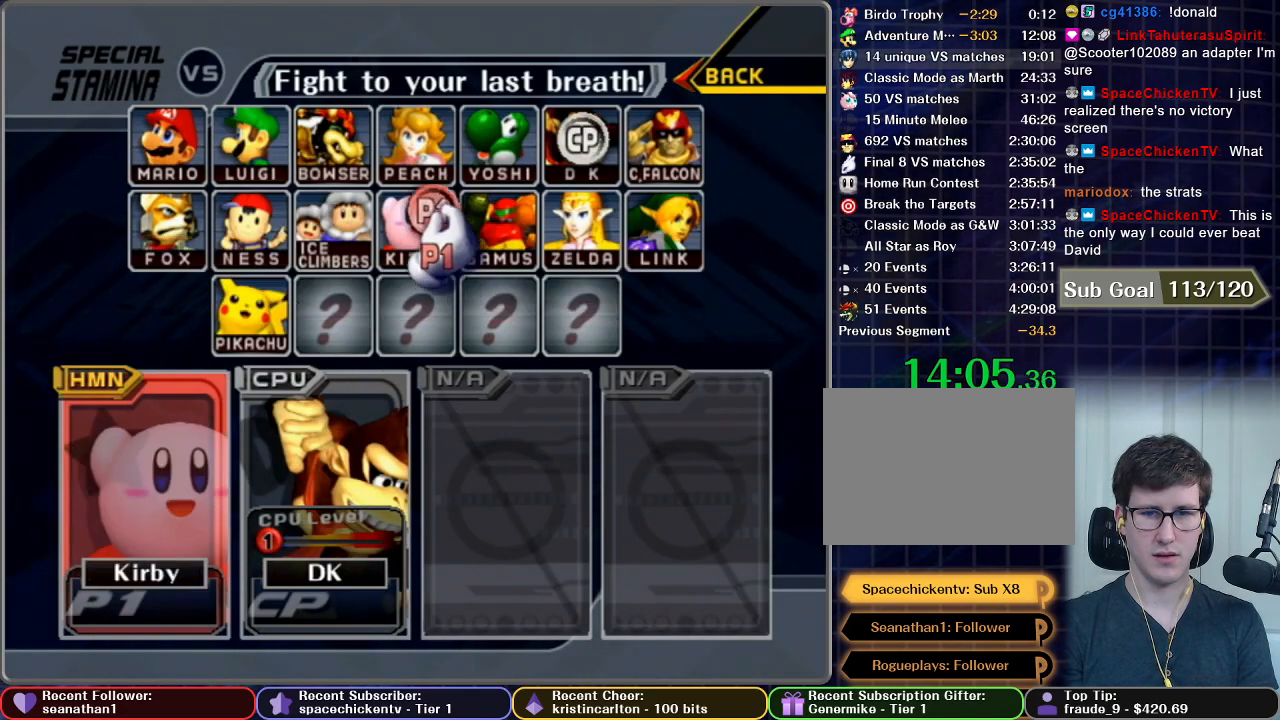
{"buttons": [], "left_stick": "center", "right_stick": "center", "button_events": [[84, "B", "up"], [367, "A", "down"], [434, "A", "up"]]}
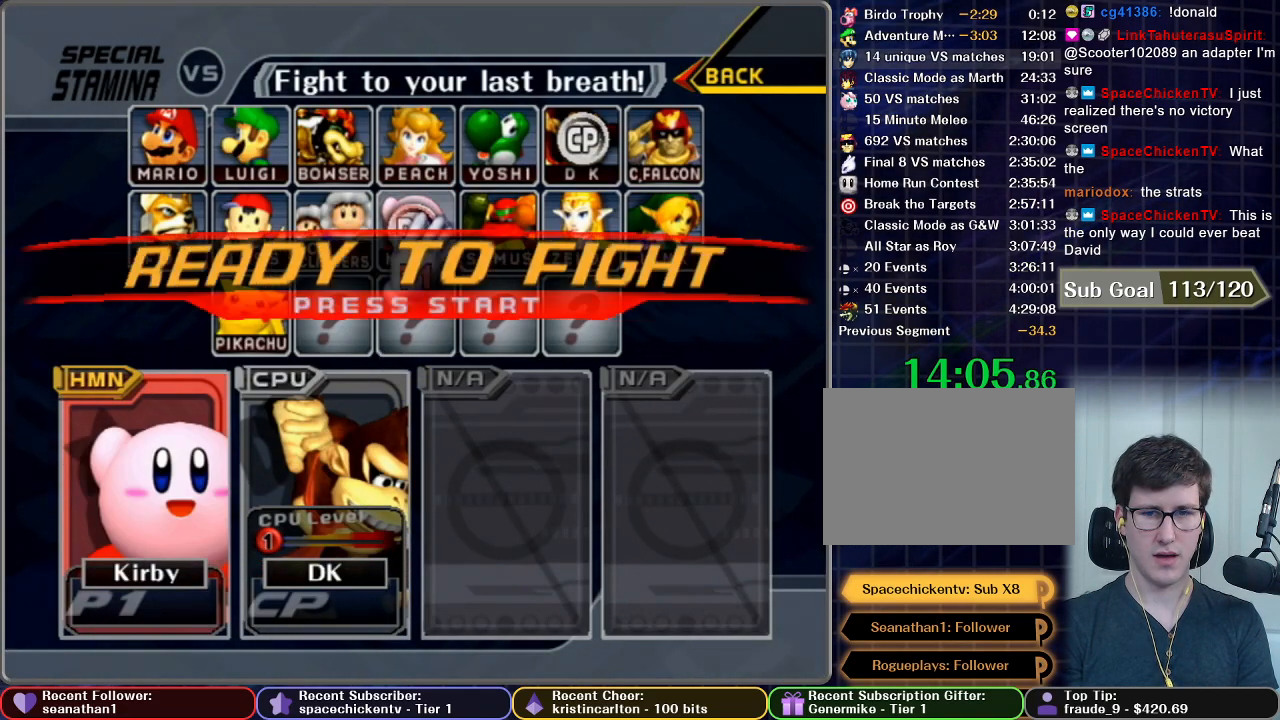
{"buttons": [], "left_stick": "center", "right_stick": "center", "button_events": [[83, "START", "down"], [350, "START", "up"]]}
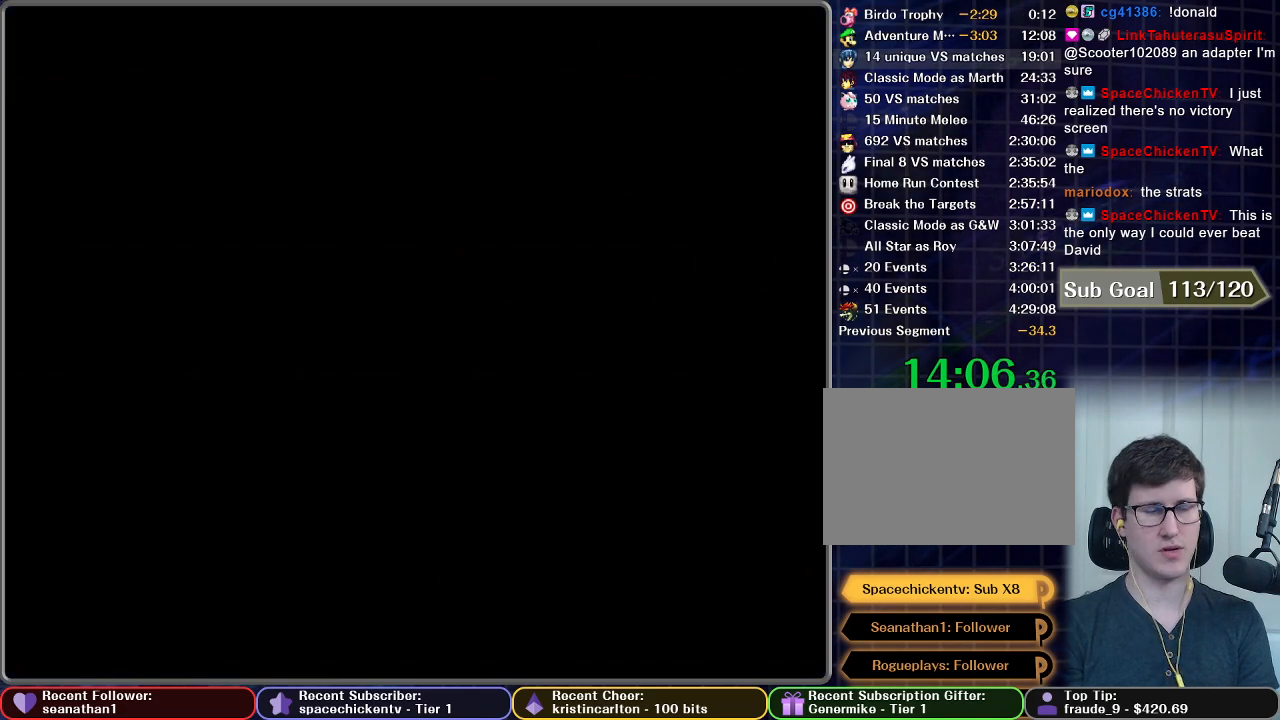
{"buttons": [], "left_stick": "center", "right_stick": "center", "button_events": []}
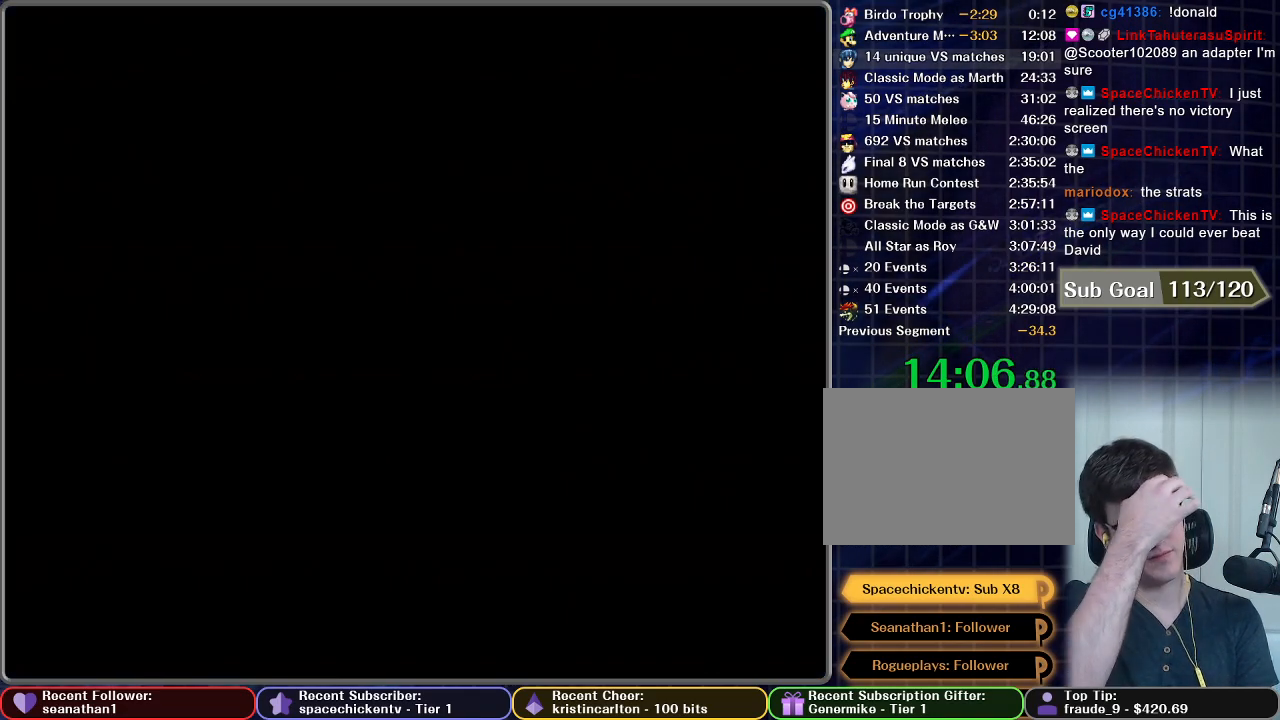
{"buttons": [], "left_stick": "center", "right_stick": "center", "button_events": []}
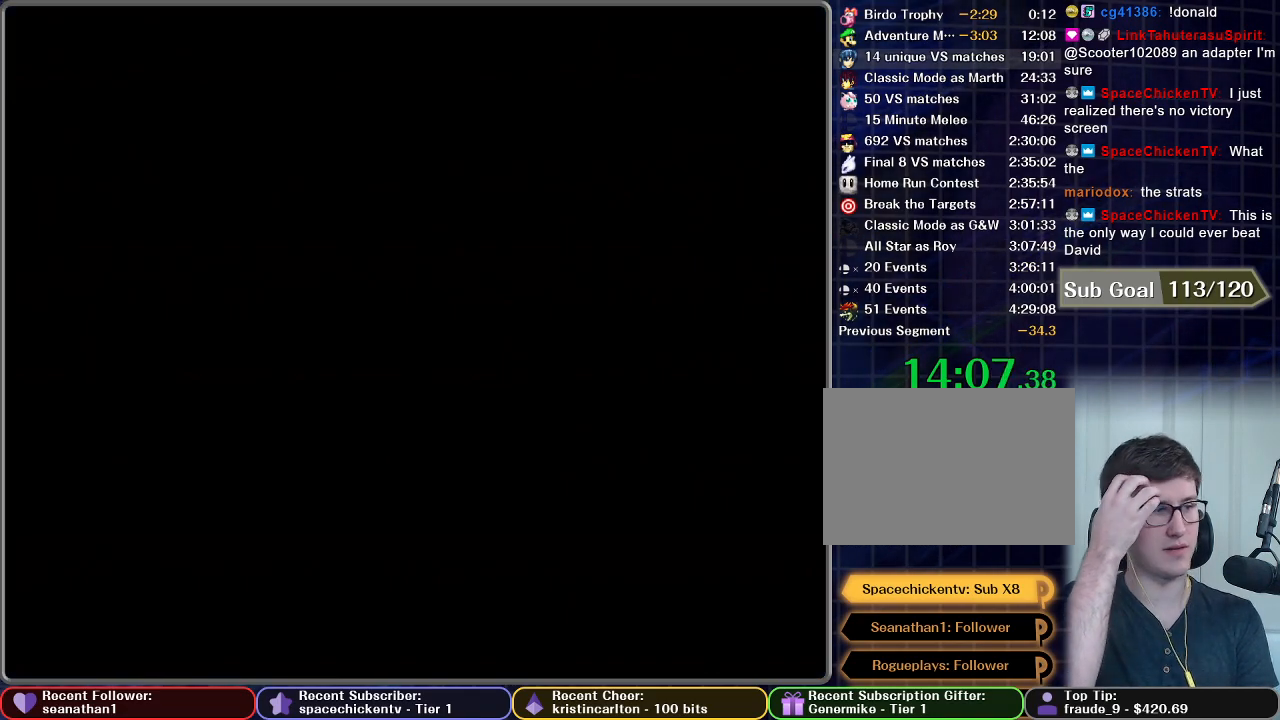
{"buttons": [], "left_stick": "center", "right_stick": "center", "button_events": []}
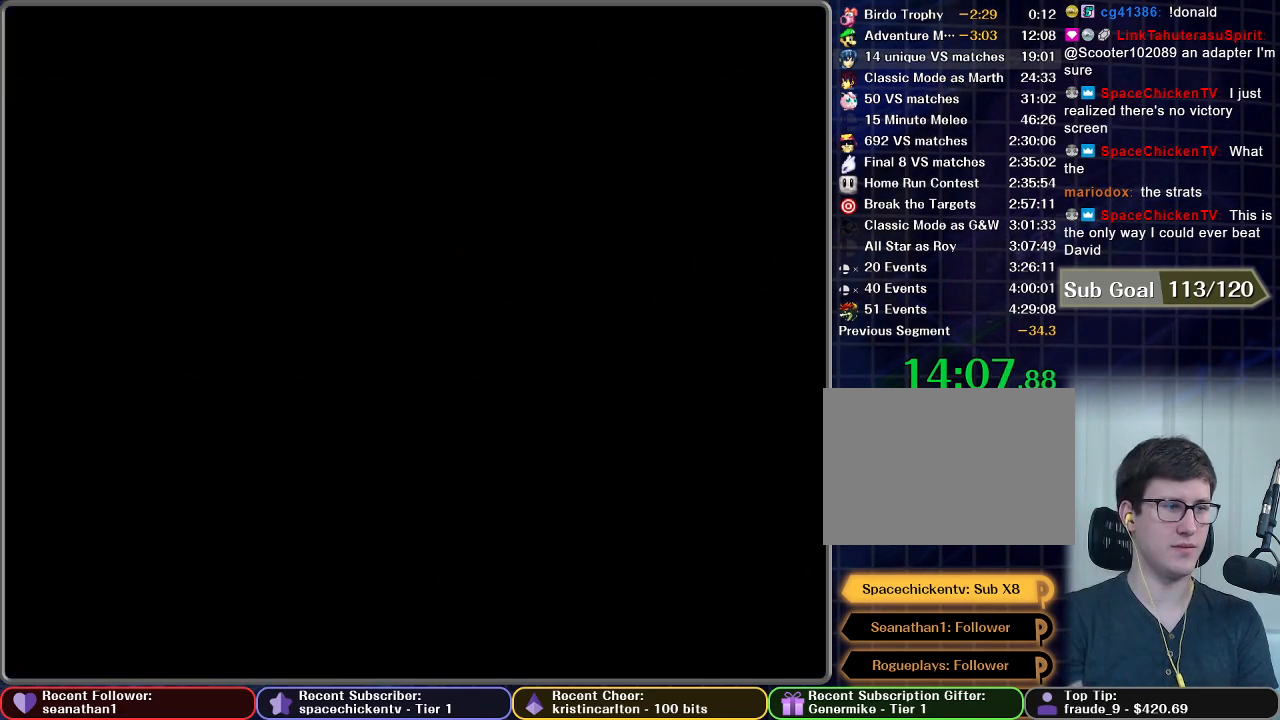
{"buttons": [], "left_stick": "center", "right_stick": "center", "button_events": []}
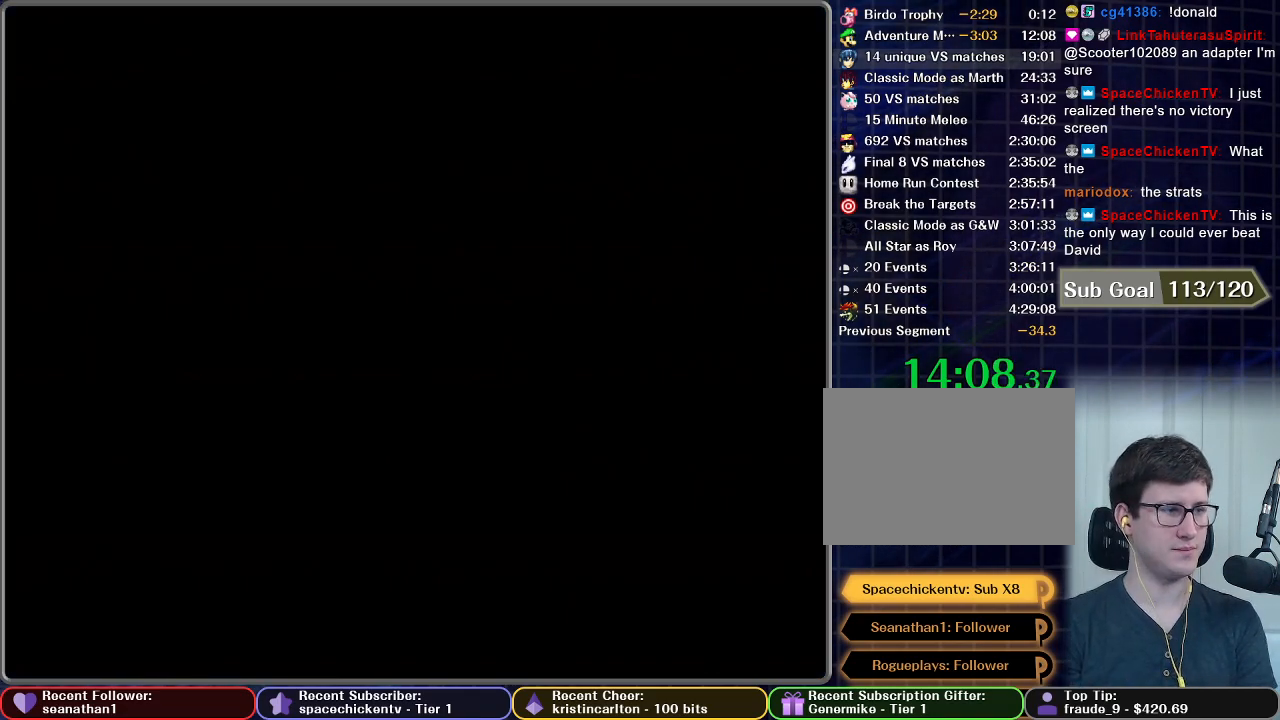
{"buttons": [], "left_stick": "center", "right_stick": "center", "button_events": []}
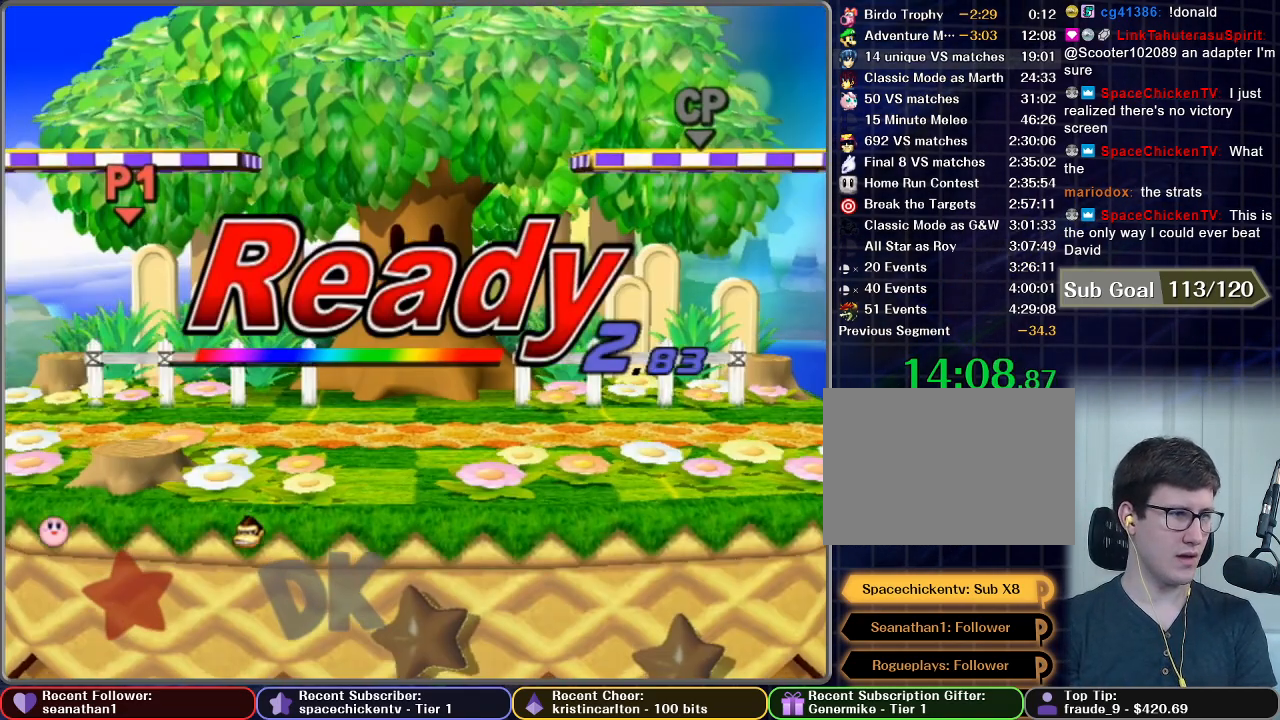
{"buttons": [], "left_stick": "center", "right_stick": "center", "button_events": []}
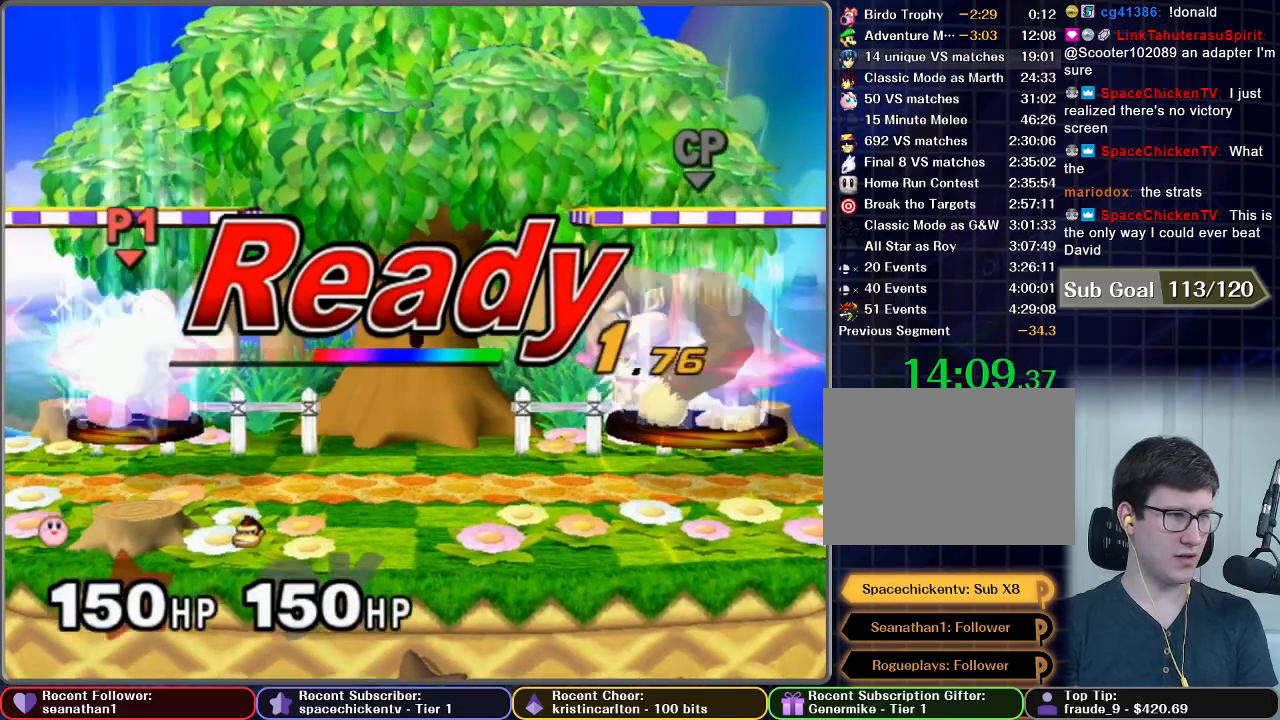
{"buttons": [], "left_stick": "center", "right_stick": "center", "button_events": []}
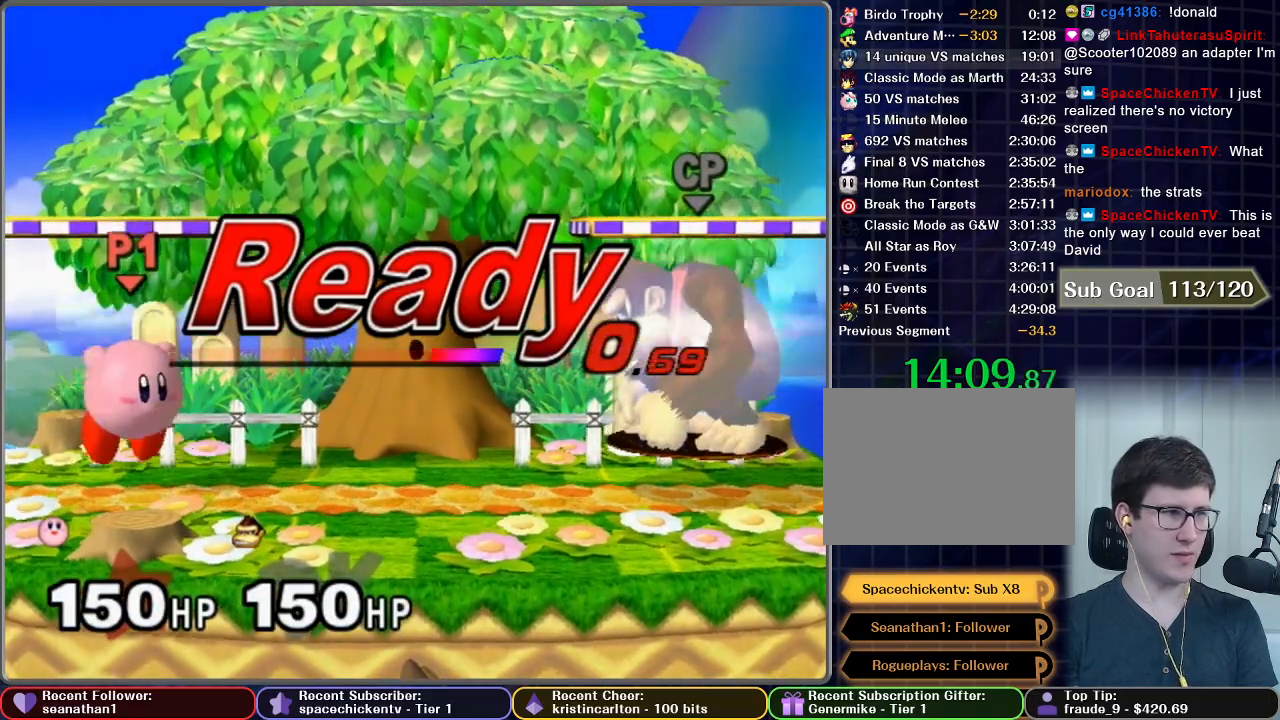
{"buttons": [], "left_stick": "left", "right_stick": "center", "button_events": []}
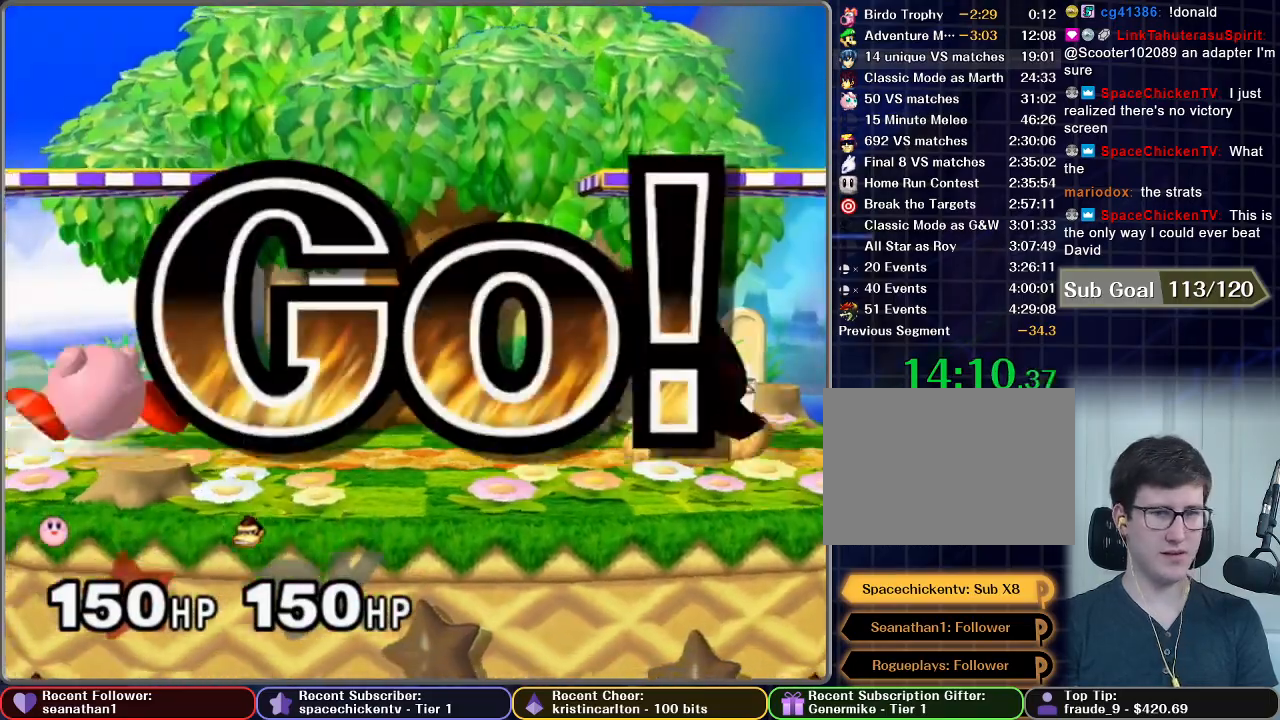
{"buttons": [], "left_stick": "left", "right_stick": "center", "button_events": [[50, "X", "down"], [251, "X", "up"]]}
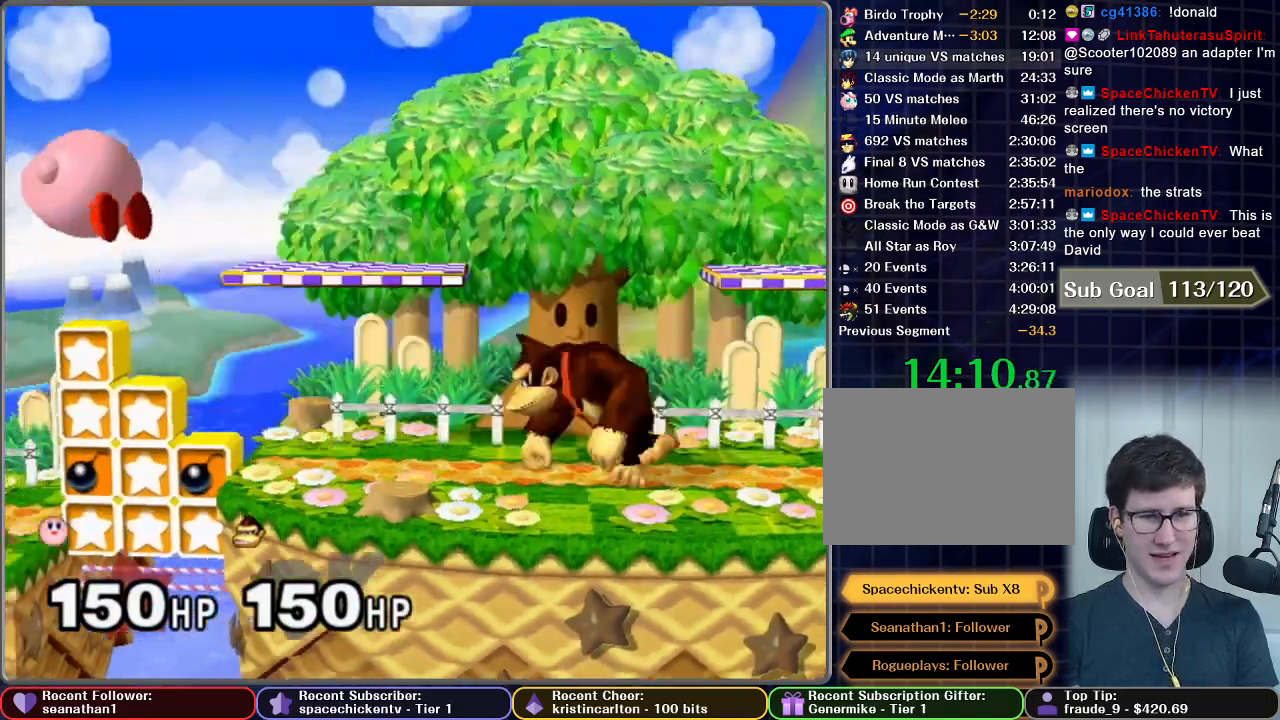
{"buttons": [], "left_stick": "left", "right_stick": "center", "button_events": [[17, "X", "down"], [83, "X", "up"]]}
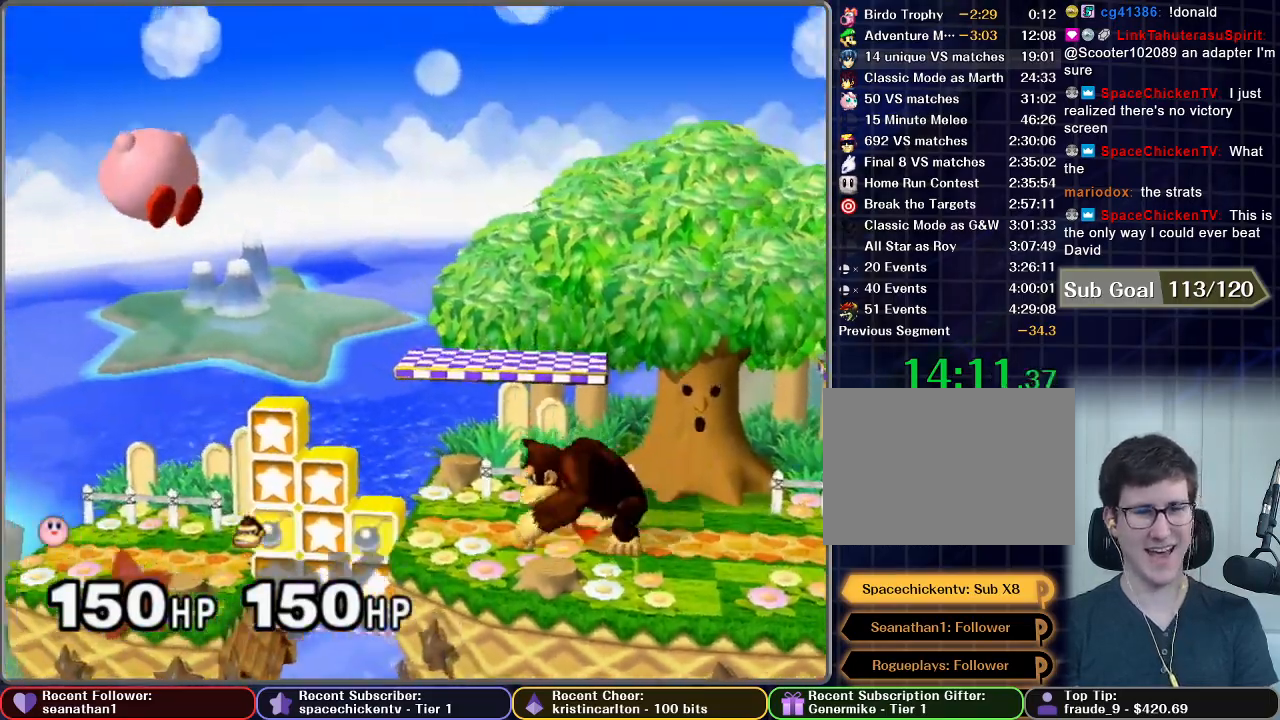
{"buttons": [], "left_stick": "left", "right_stick": "center", "button_events": []}
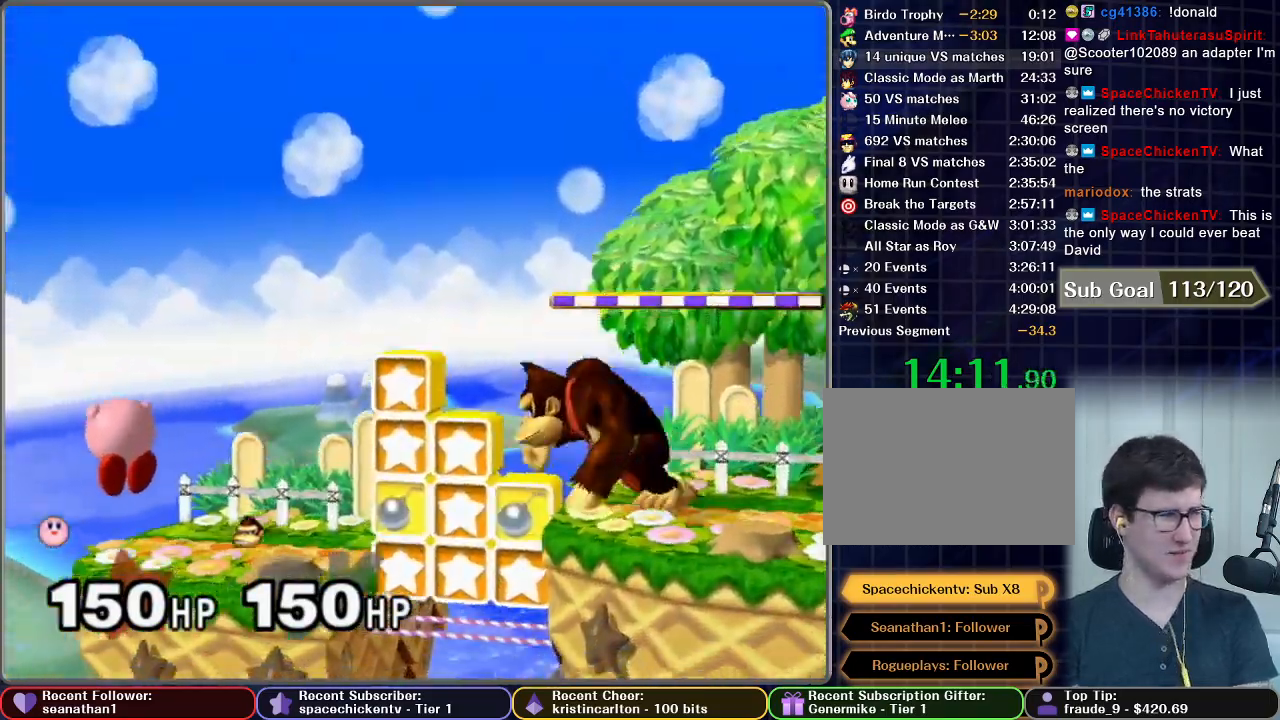
{"buttons": [], "left_stick": "down", "right_stick": "center", "button_events": []}
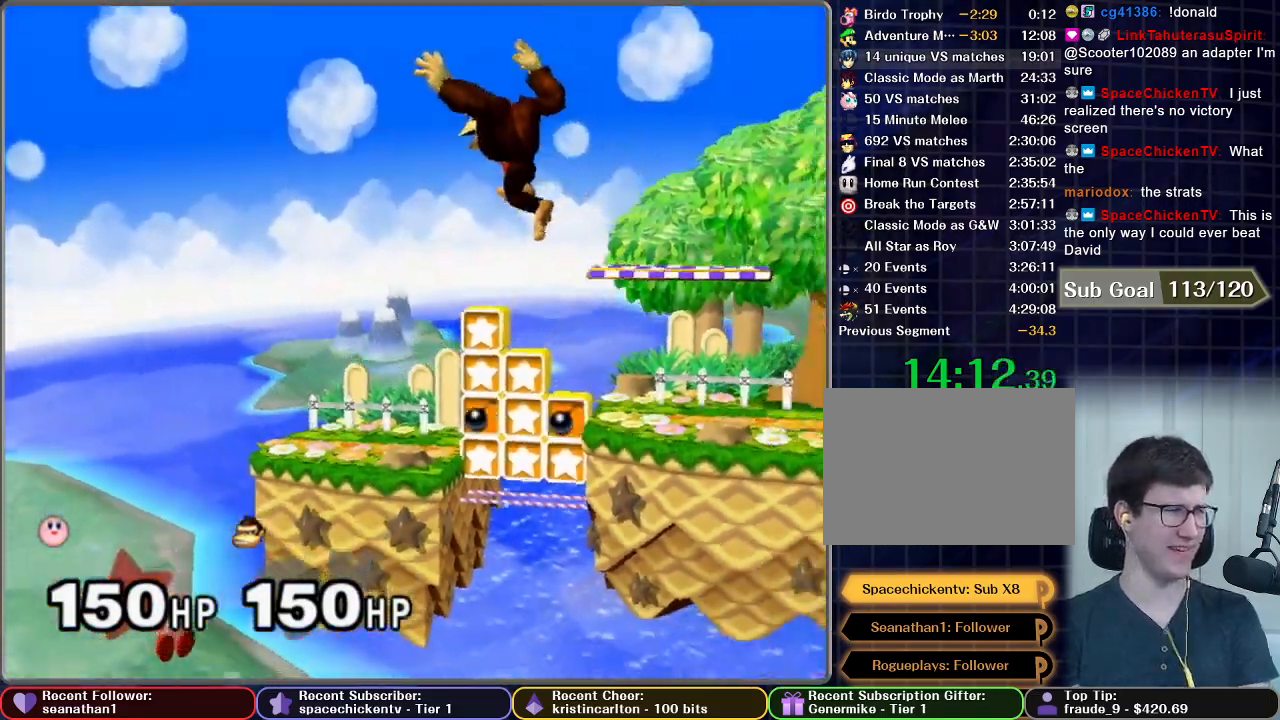
{"buttons": [], "left_stick": "down", "right_stick": "center", "button_events": [[184, "A", "down"], [334, "A", "up"], [417, "A", "down"], [467, "A", "up"]]}
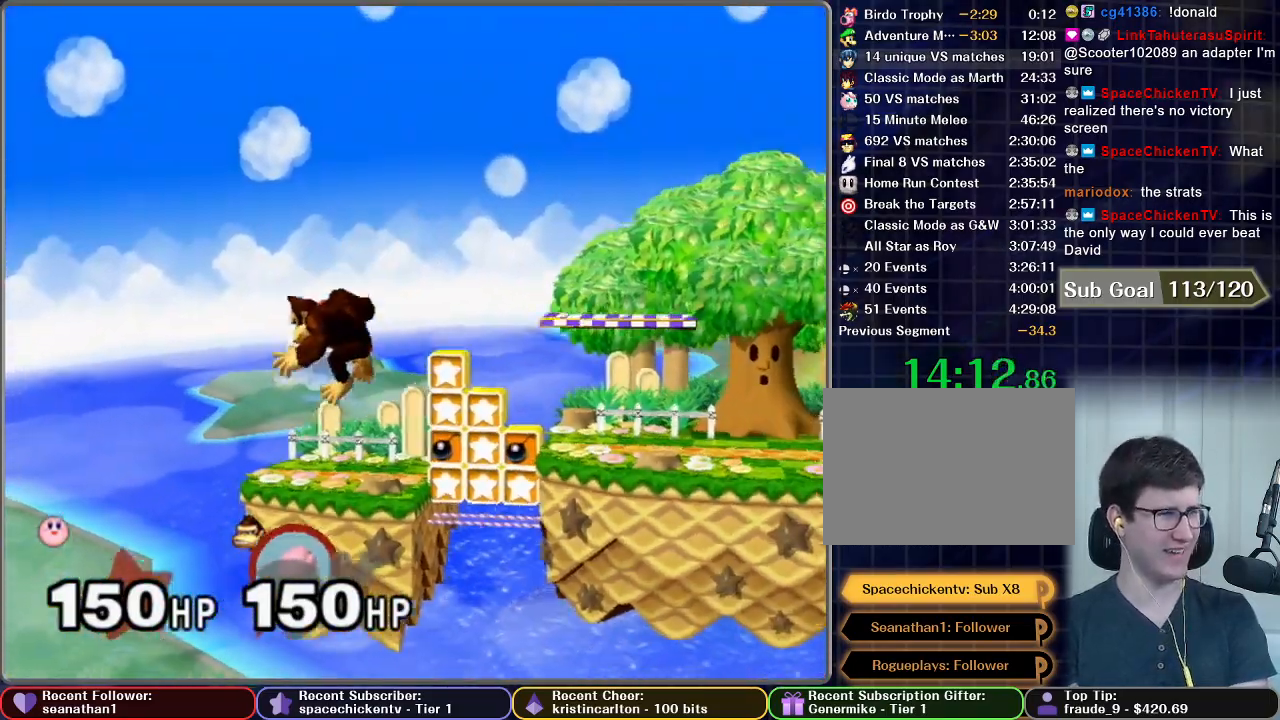
{"buttons": [], "left_stick": "down", "right_stick": "center", "button_events": [[34, "A", "down"], [84, "A", "up"]]}
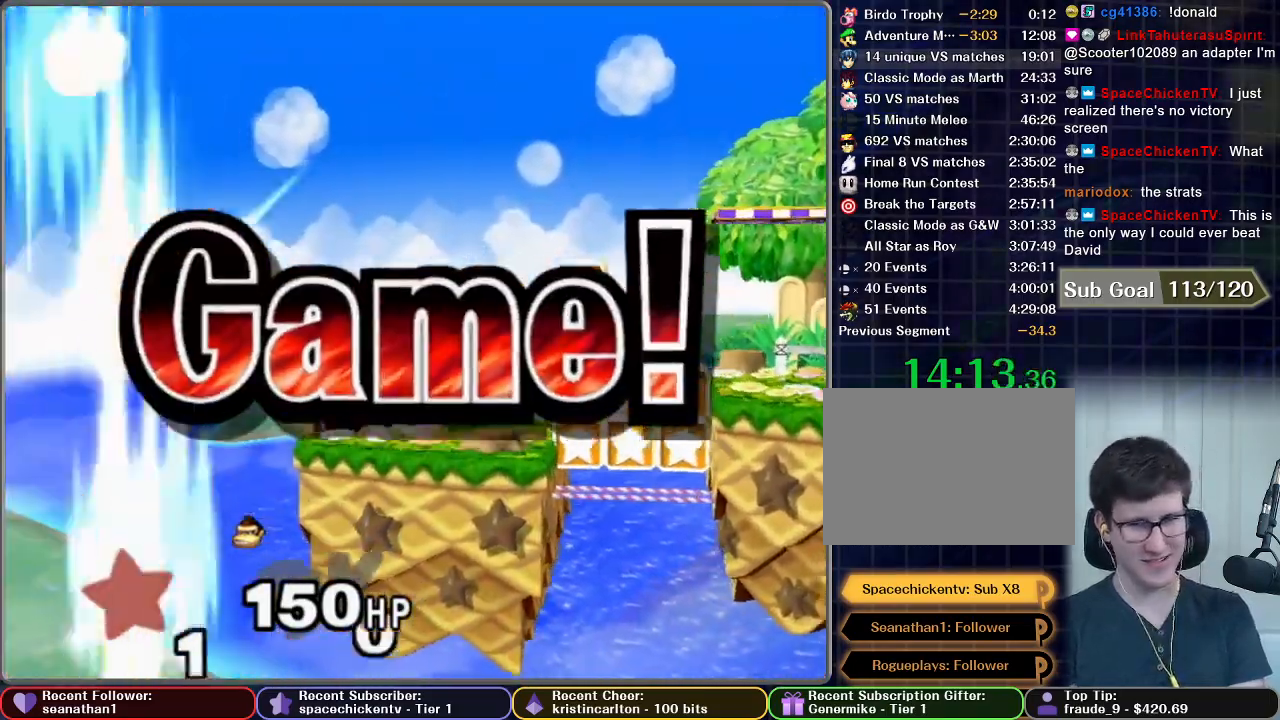
{"buttons": [], "left_stick": "center", "right_stick": "center", "button_events": []}
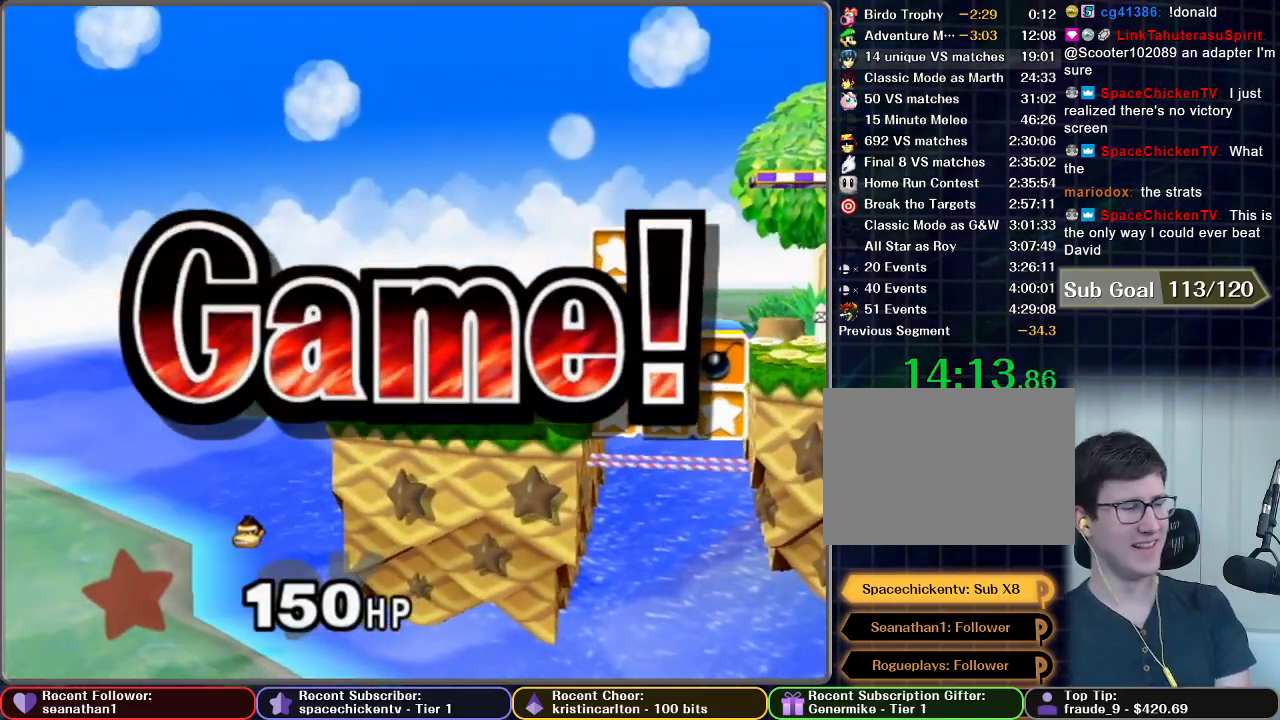
{"buttons": [], "left_stick": "center", "right_stick": "center", "button_events": []}
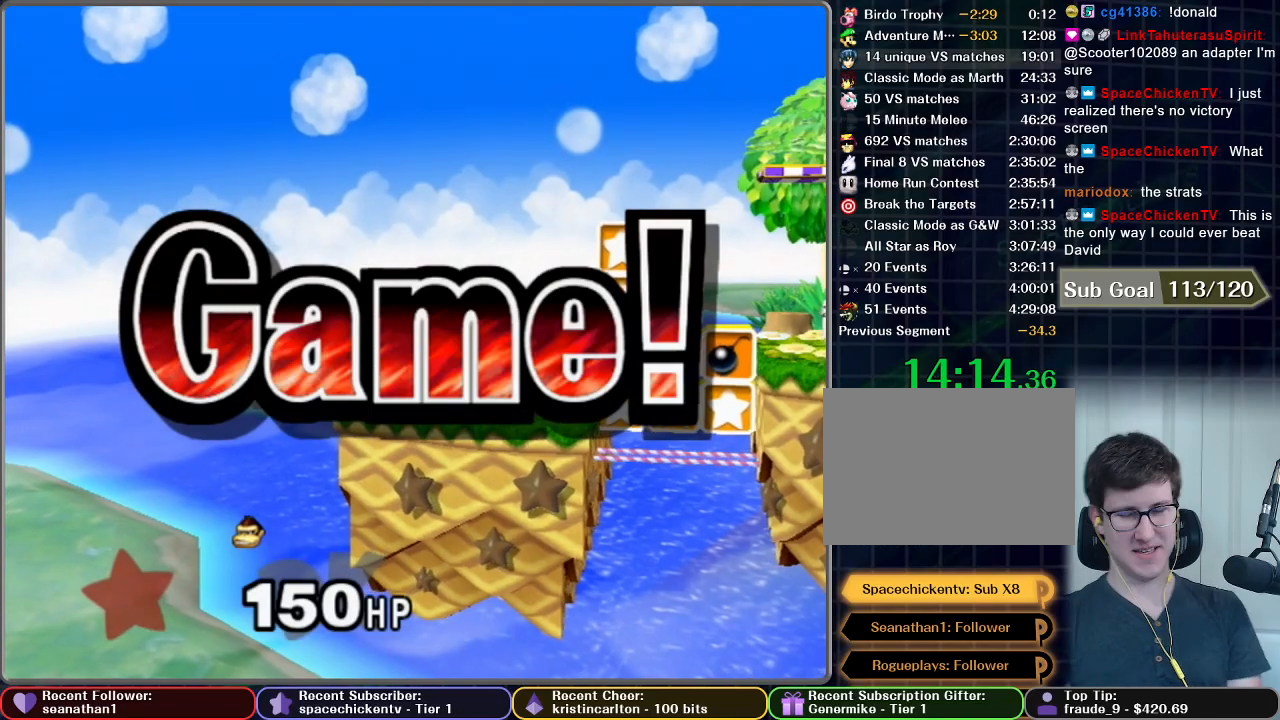
{"buttons": [], "left_stick": "center", "right_stick": "center", "button_events": []}
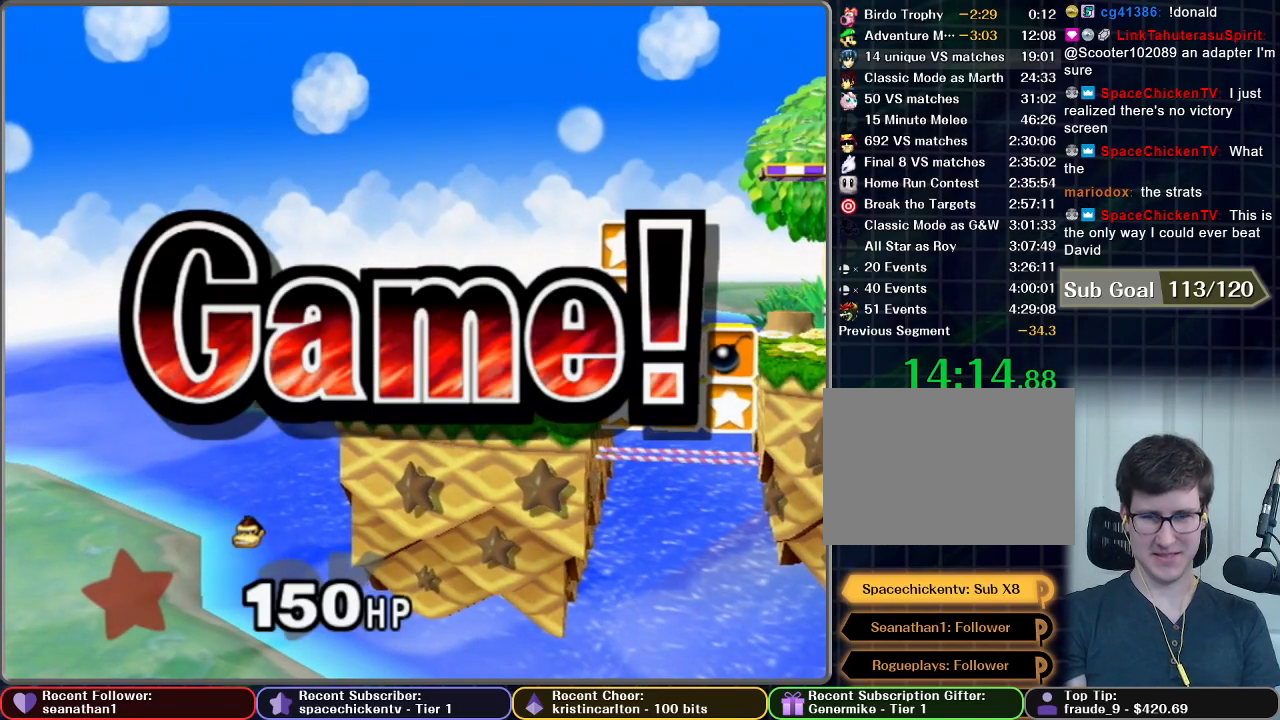
{"buttons": [], "left_stick": "center", "right_stick": "center", "button_events": []}
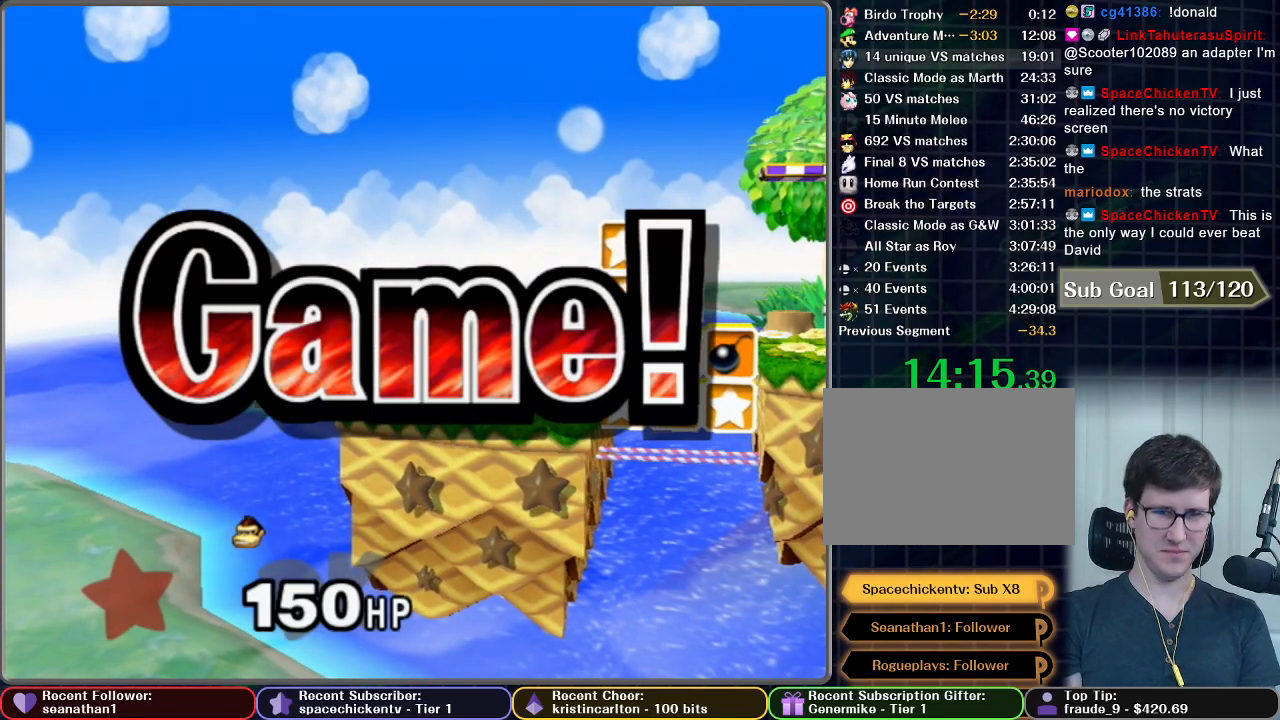
{"buttons": [], "left_stick": "center", "right_stick": "center", "button_events": []}
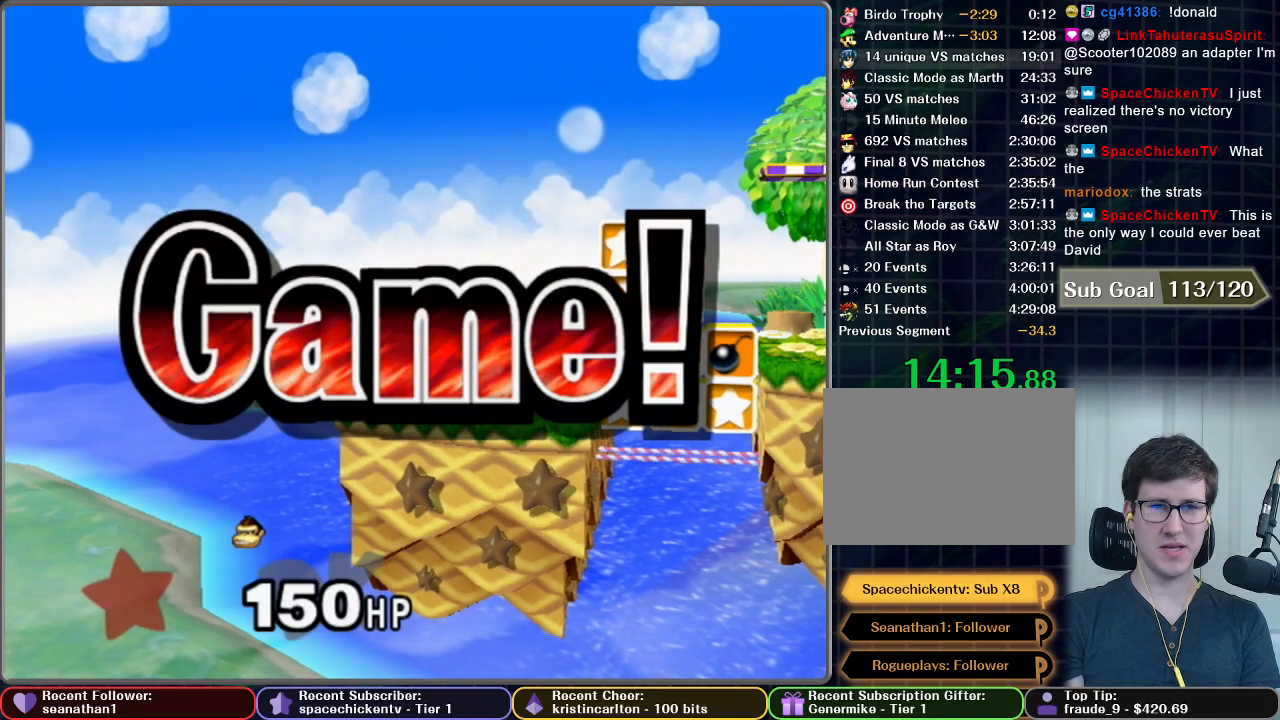
{"buttons": [], "left_stick": "center", "right_stick": "center", "button_events": []}
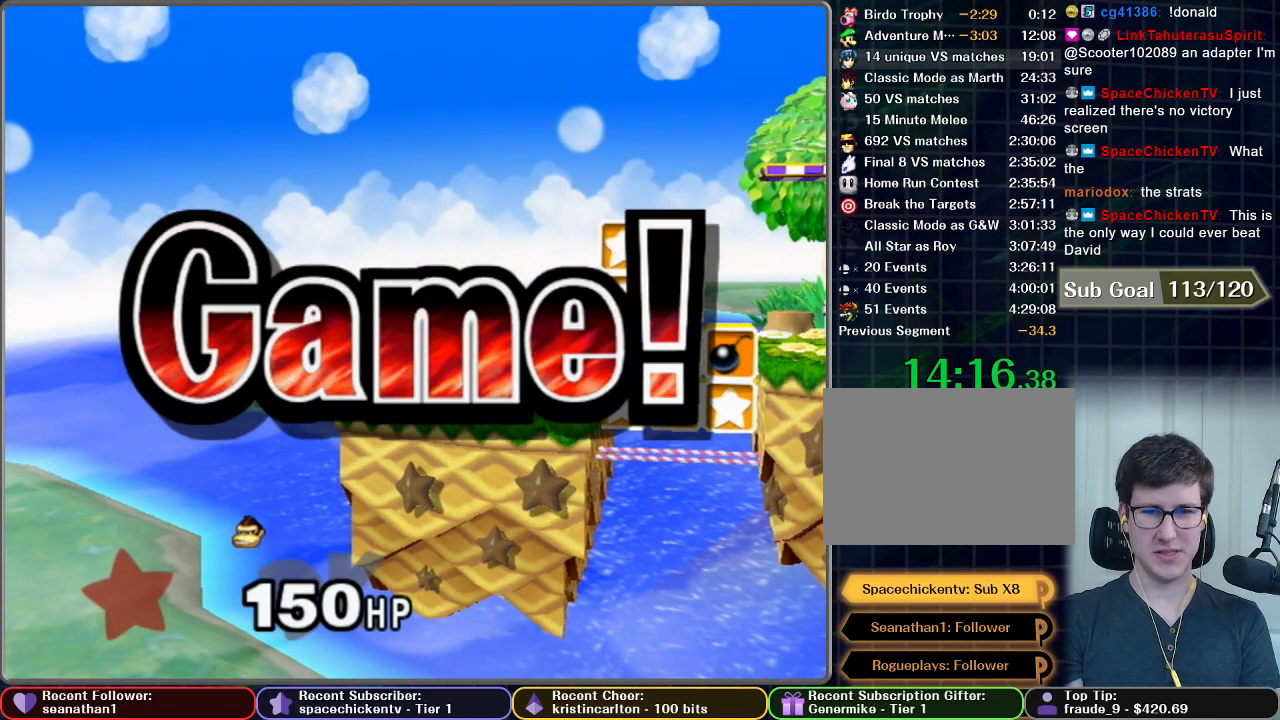
{"buttons": [], "left_stick": "center", "right_stick": "center", "button_events": []}